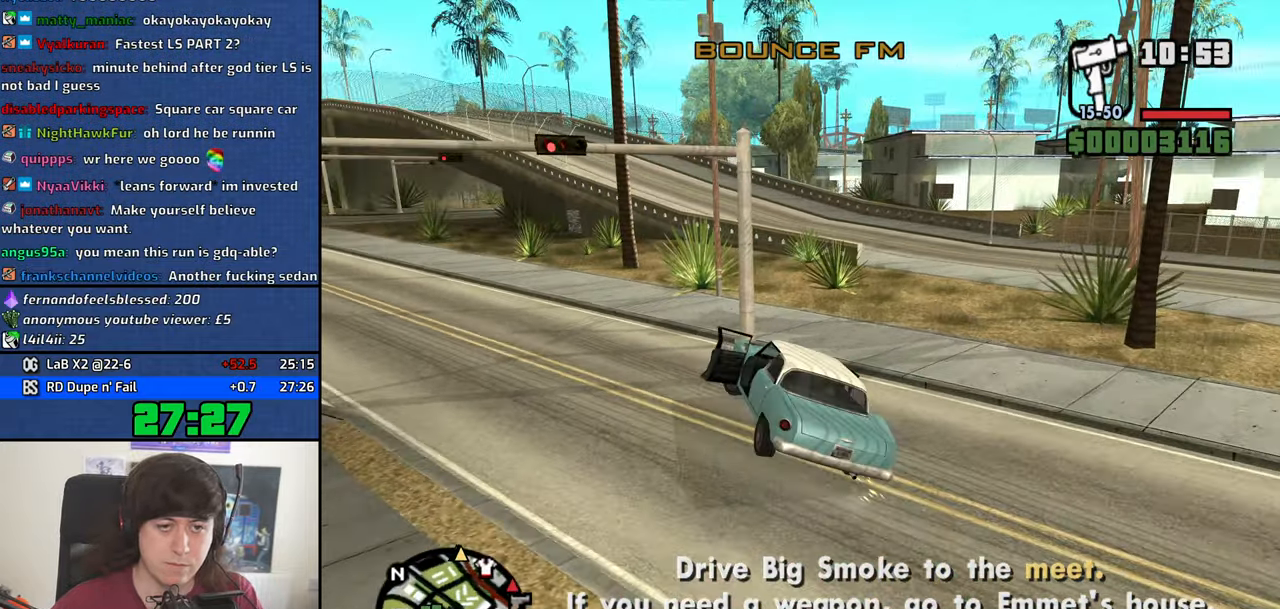
Gameplay with keyboard and mouse; each line is a JSON object with the keys and mouse buttons held at the frame after it. "events" lists presses ("down") and releases ("up") of "1", "2", "3", "4", "5", "6", "8", "a", "alt", "b", "c", "ctrl", "d", "down", "e", "escape", "f", "f1", "f2", "f3", "g", "h", "left", "n", "num2", "q", "r", "right", "s", "shift", "space", "t", "tab", "up", "v", "w", "x", "y", "z", "mouse_left", "mouse_middle", "mouse_right", "mouse_wheel_up" and "mouse_wheel_down" between this image and that frame as [ms after this image, input, new state], when the widget could be followed in between. "mouse_left", "mouse_middle", "mouse_right", "mouse_wheel_up", "mouse_wheel_down" = the "left", "middle", "right", "wheel_up", "wheel_down" buttons of the "mouse" list. No other keys are recorded. Mouse movement is not recorded.
{"keys": ["d", "w"], "mouse": [], "events": [[150, "a", "up"], [250, "d", "down"]]}
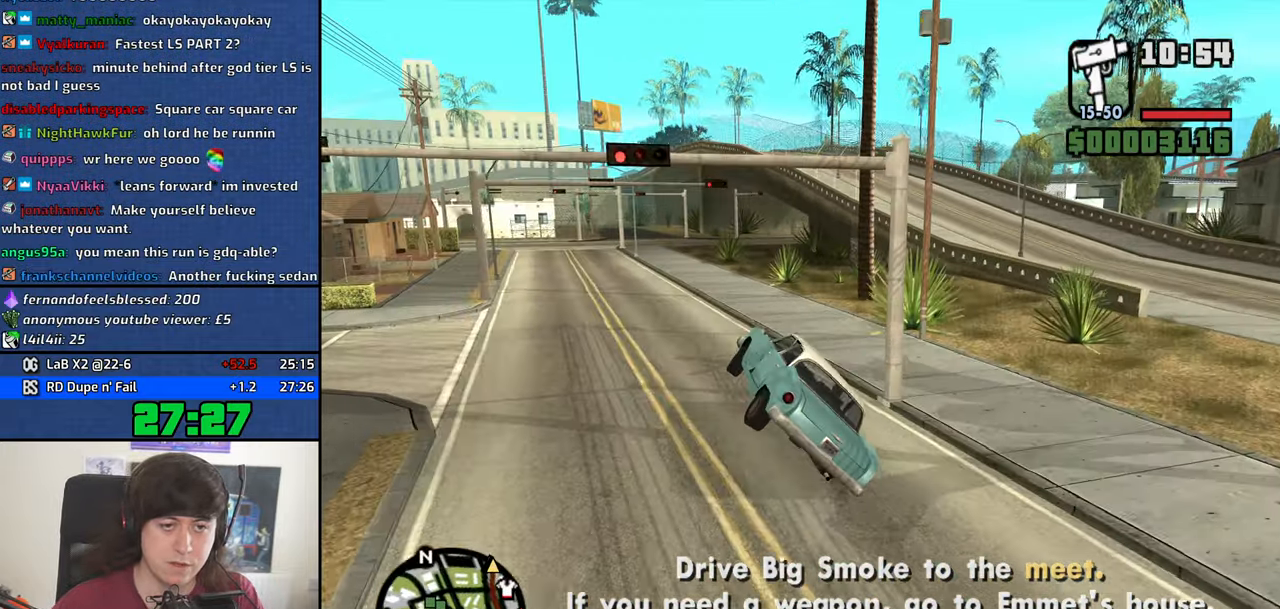
{"keys": ["w"], "mouse": [], "events": [[67, "d", "up"]]}
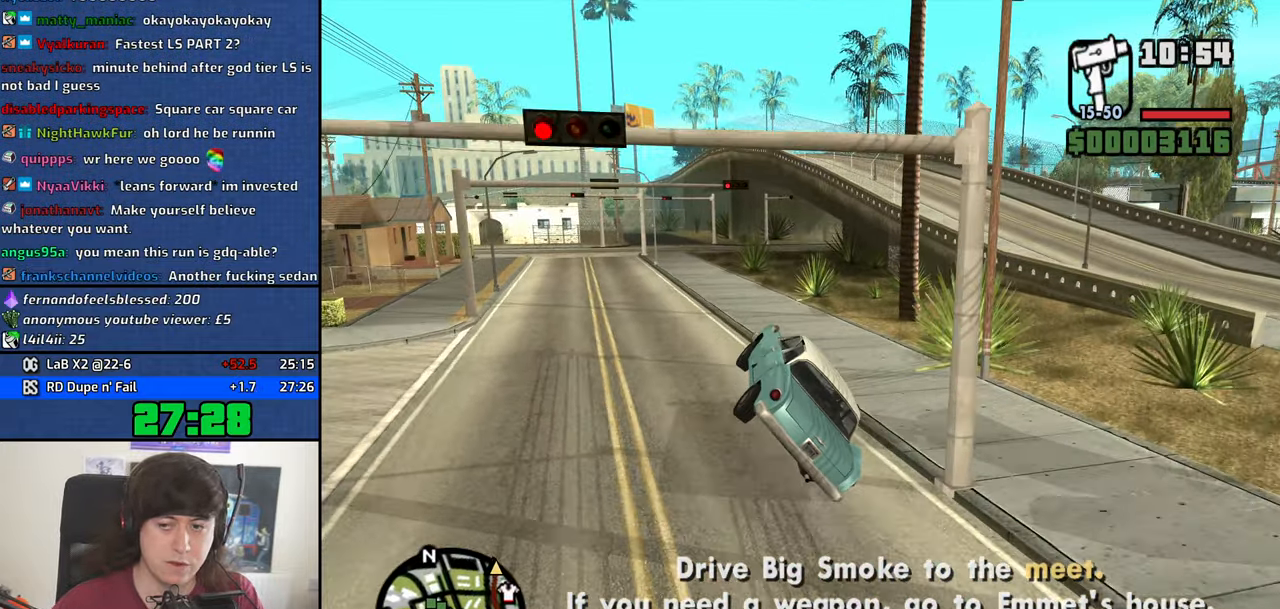
{"keys": ["w"], "mouse": [], "events": []}
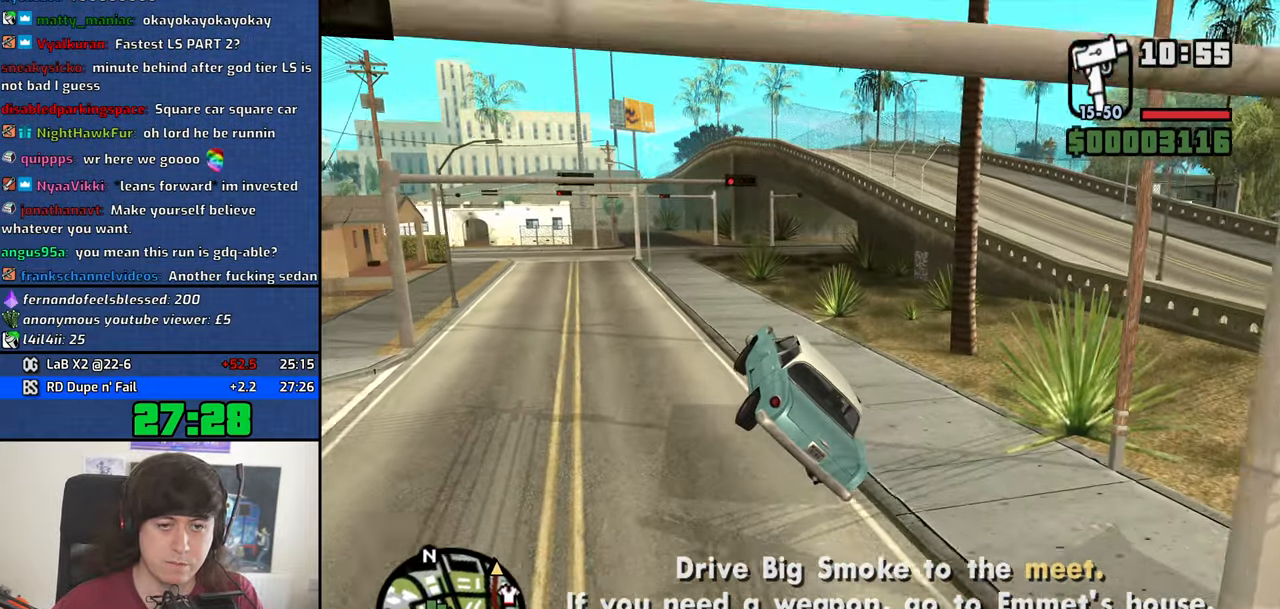
{"keys": ["w"], "mouse": [], "events": []}
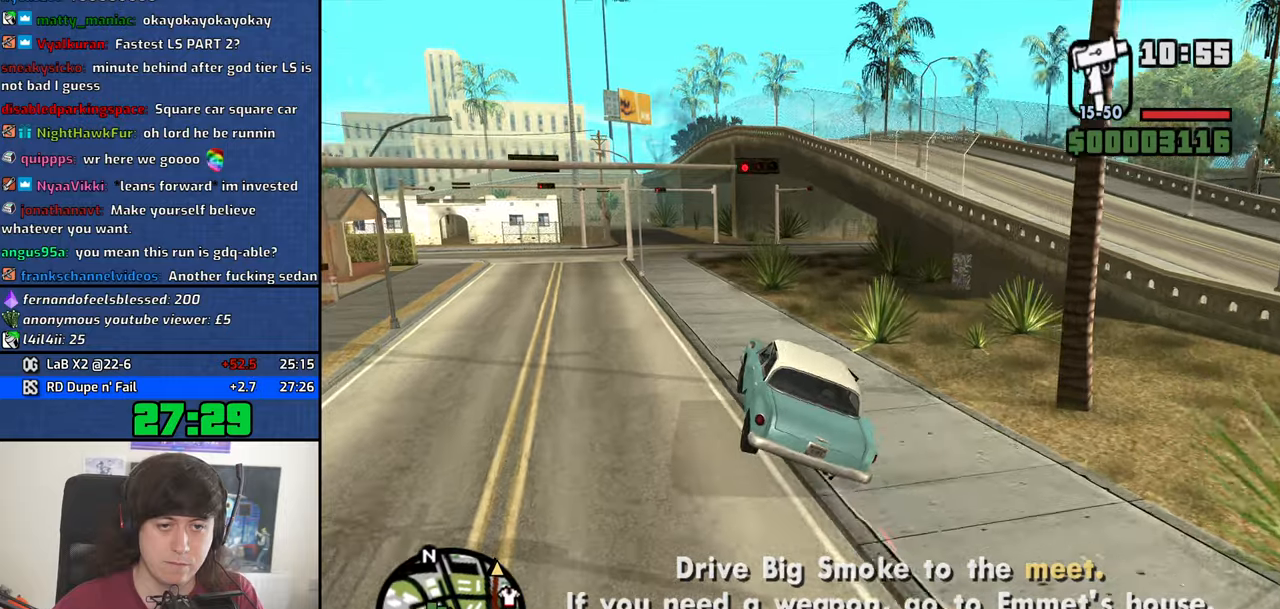
{"keys": ["w"], "mouse": [], "events": [[33, "a", "down"], [66, "a", "up"], [266, "a", "down"], [400, "a", "up"]]}
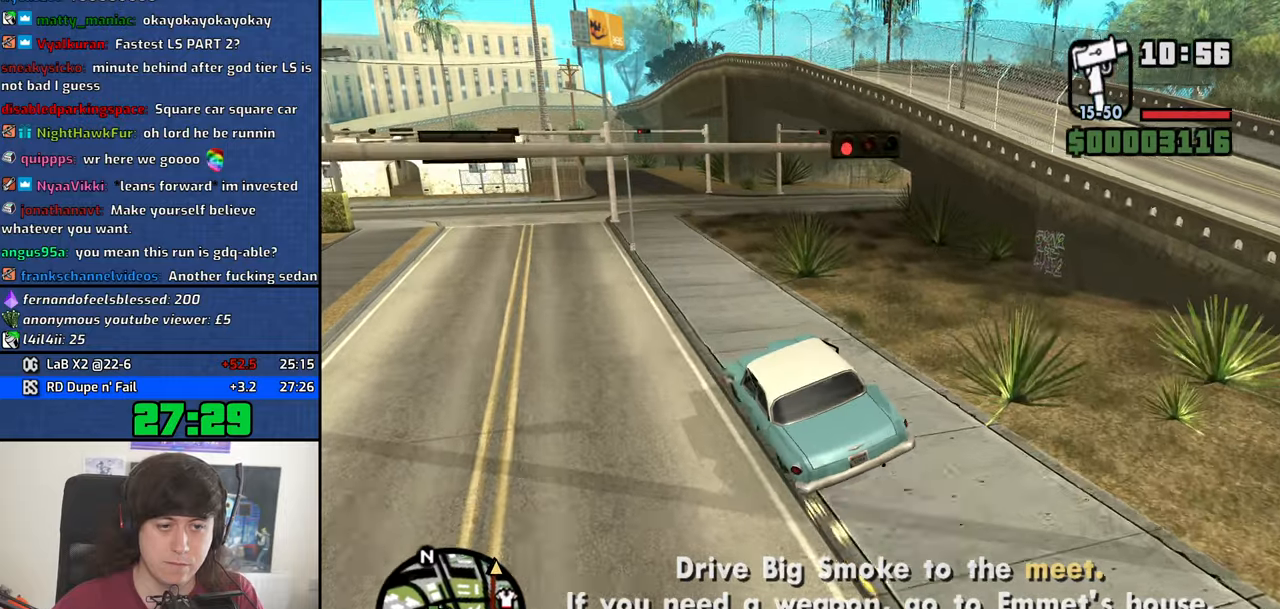
{"keys": ["d", "w"], "mouse": [], "events": [[233, "d", "down"]]}
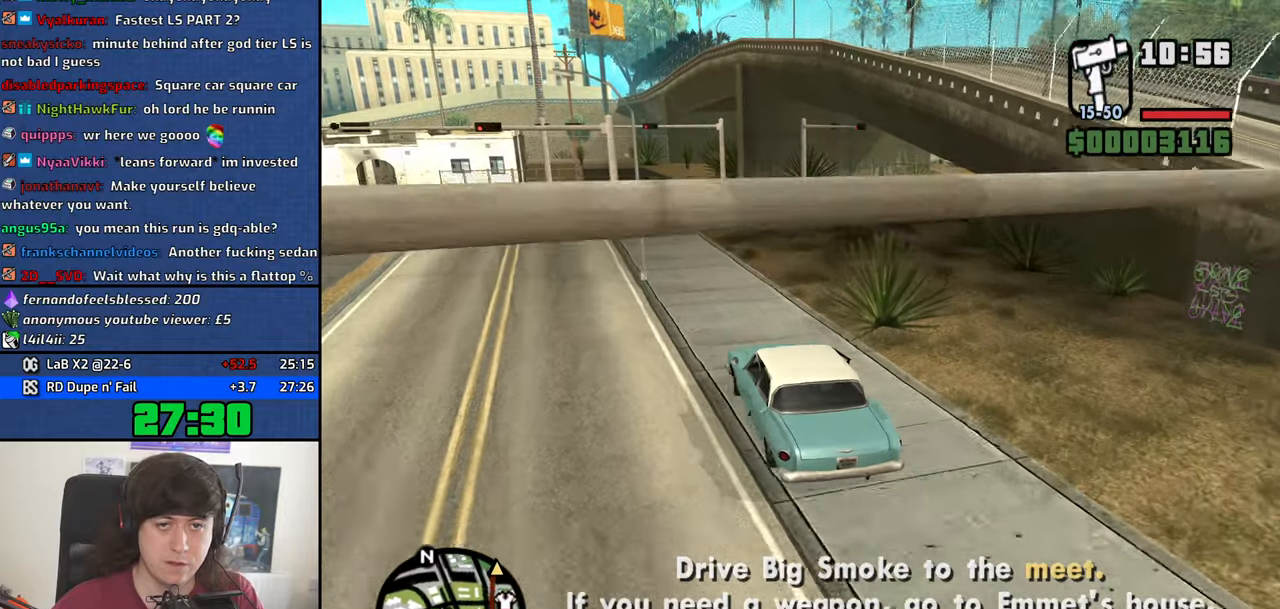
{"keys": ["d", "w"], "mouse": [], "events": [[200, "d", "up"], [250, "d", "down"], [383, "d", "up"], [483, "d", "down"]]}
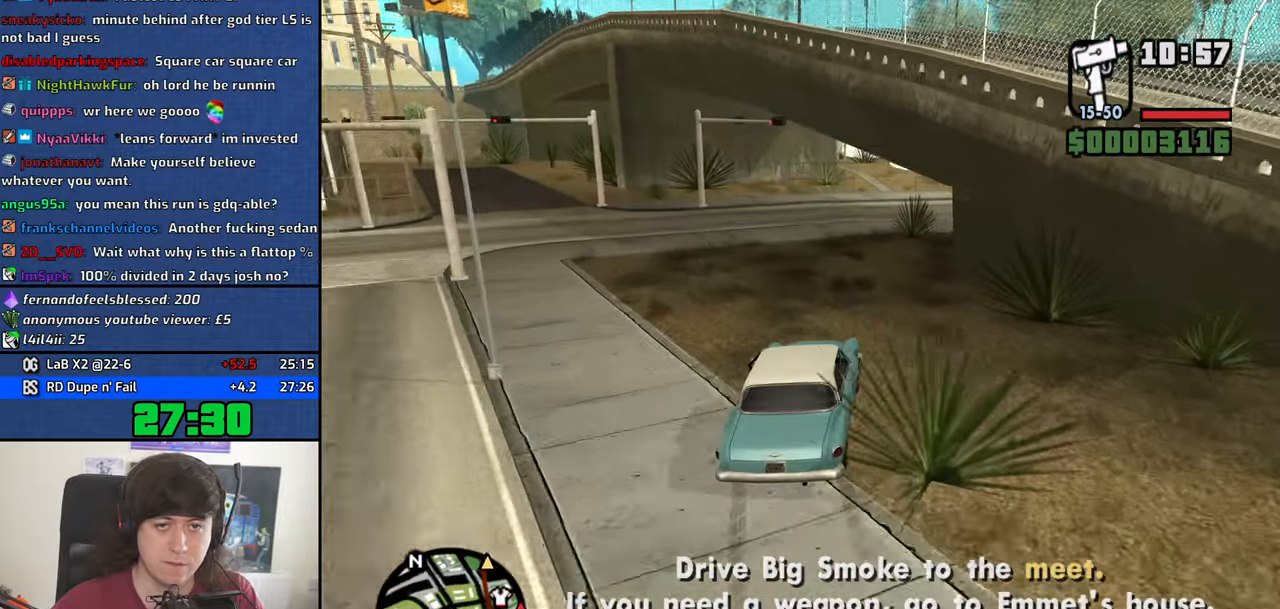
{"keys": ["d", "w"], "mouse": [], "events": [[116, "a", "down"], [116, "d", "up"], [300, "a", "up"], [300, "d", "down"]]}
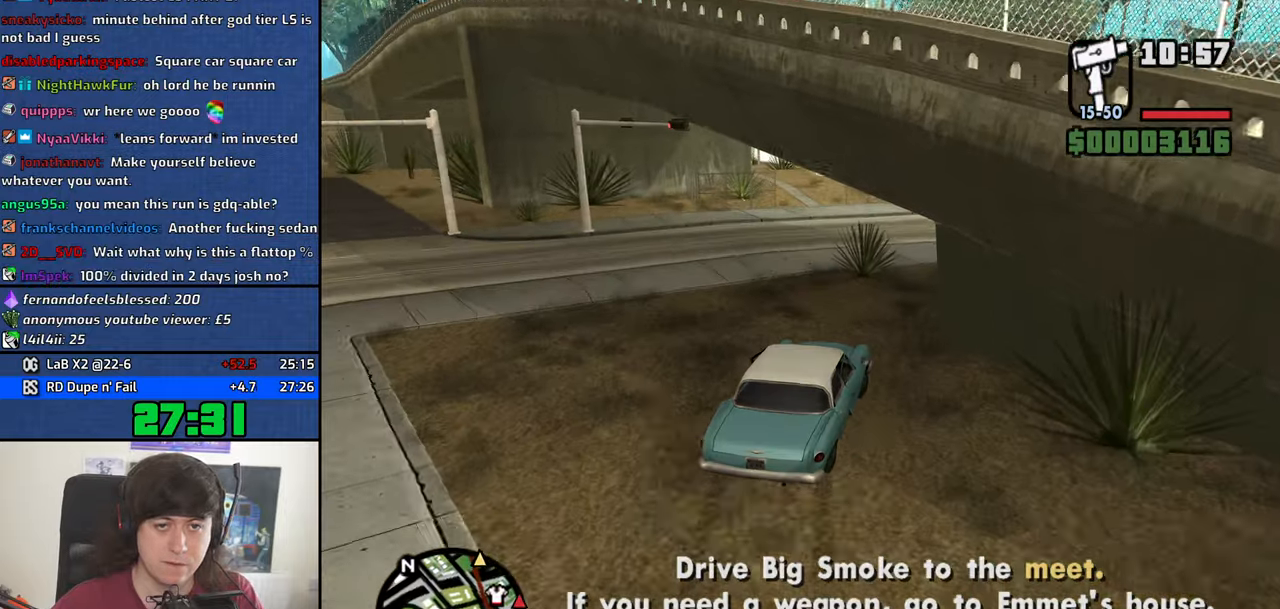
{"keys": ["d", "w"], "mouse": [], "events": [[33, "d", "up"], [133, "d", "down"], [366, "d", "up"], [466, "d", "down"]]}
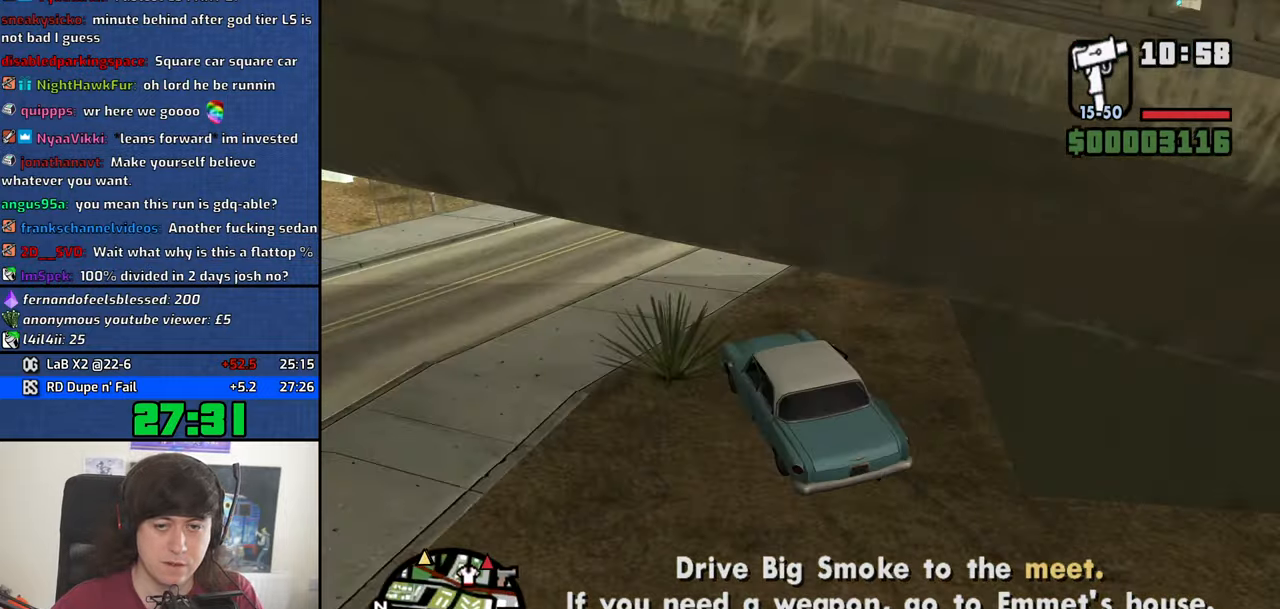
{"keys": ["a", "w"], "mouse": [], "events": [[333, "d", "up"], [383, "a", "down"]]}
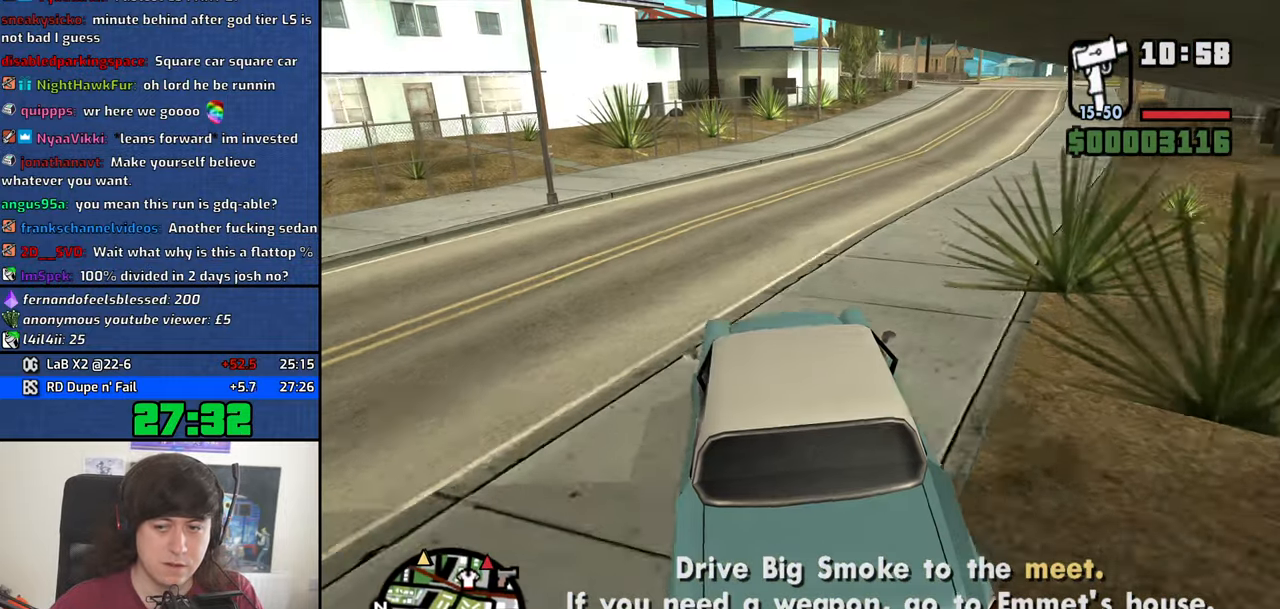
{"keys": ["d", "w"], "mouse": [], "events": [[16, "a", "up"], [66, "d", "down"]]}
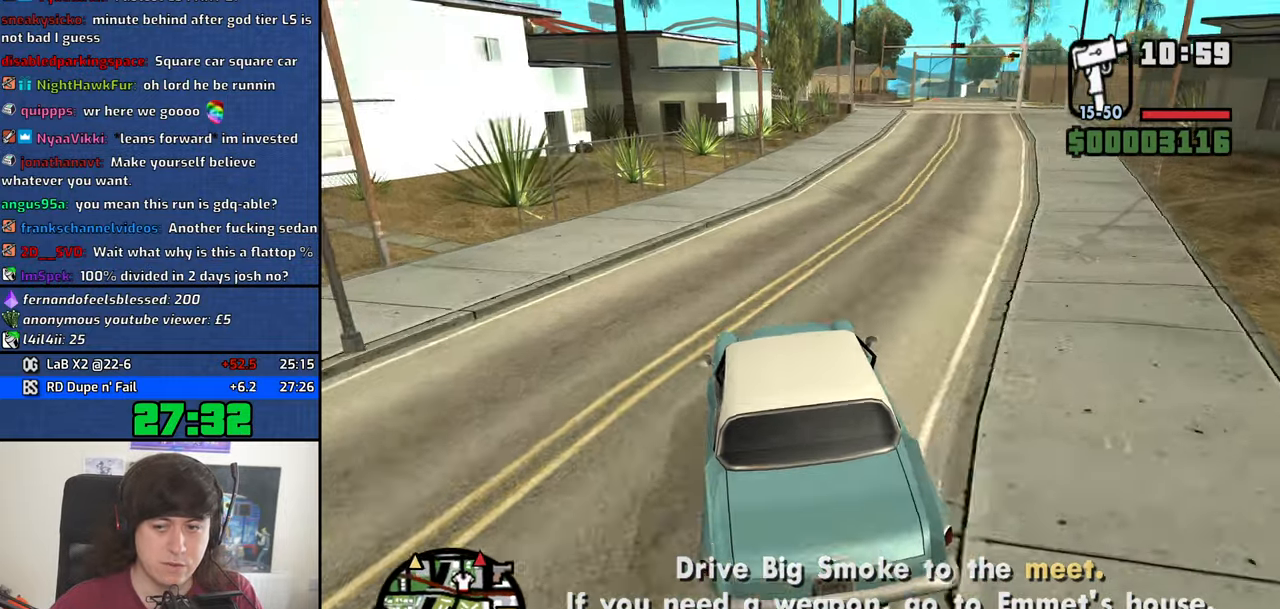
{"keys": ["d", "w"], "mouse": [], "events": [[233, "d", "up"], [366, "d", "down"]]}
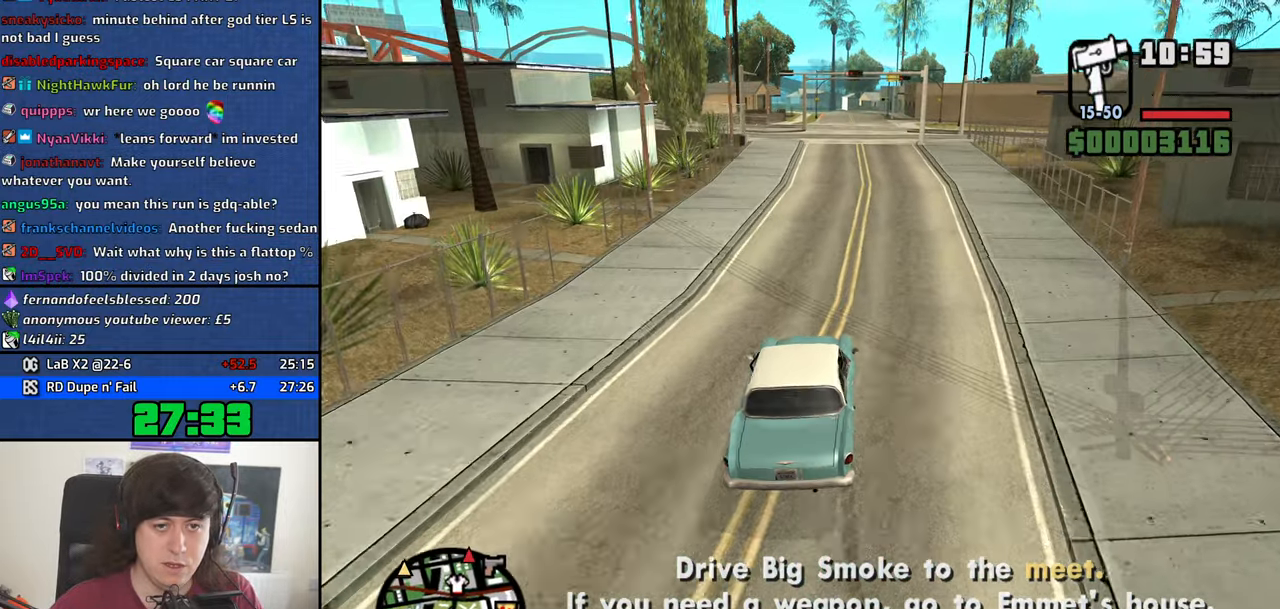
{"keys": ["a", "w"], "mouse": [], "events": [[283, "d", "up"], [383, "a", "down"]]}
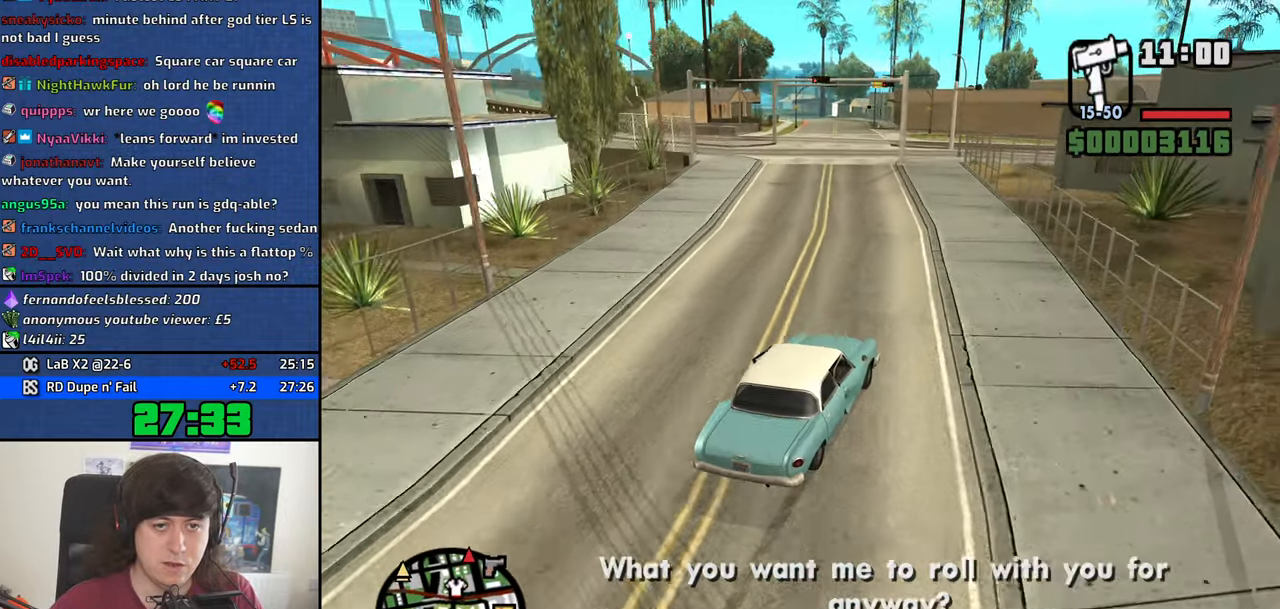
{"keys": ["a", "w"], "mouse": [], "events": [[16, "a", "up"], [116, "a", "down"]]}
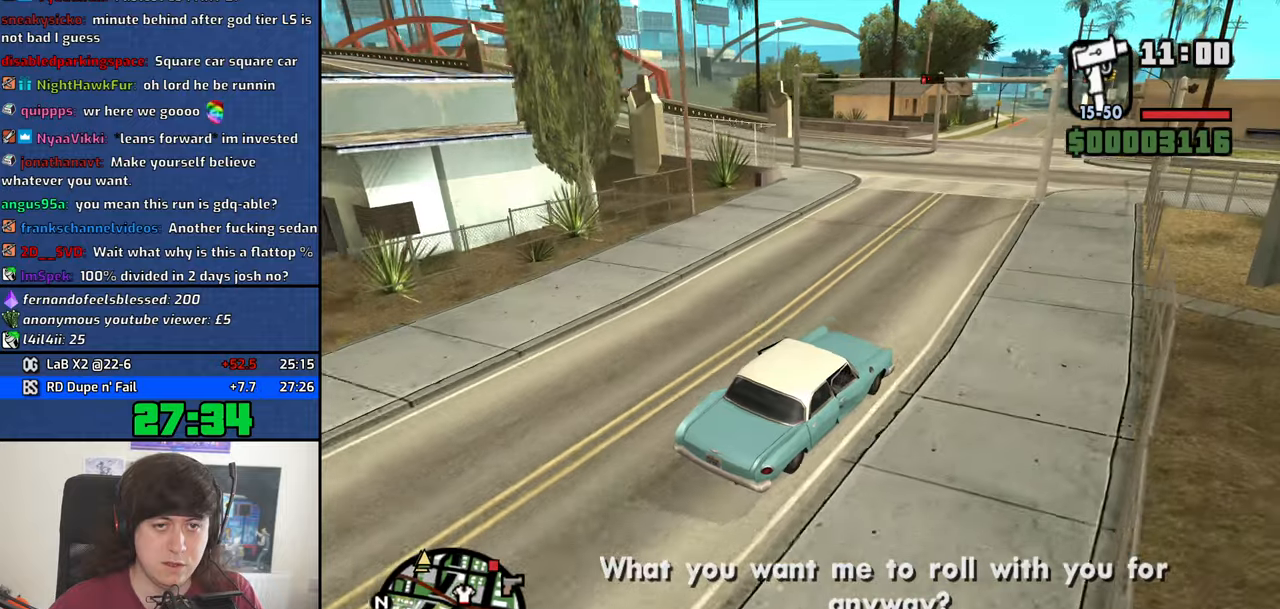
{"keys": ["a", "w"], "mouse": [], "events": []}
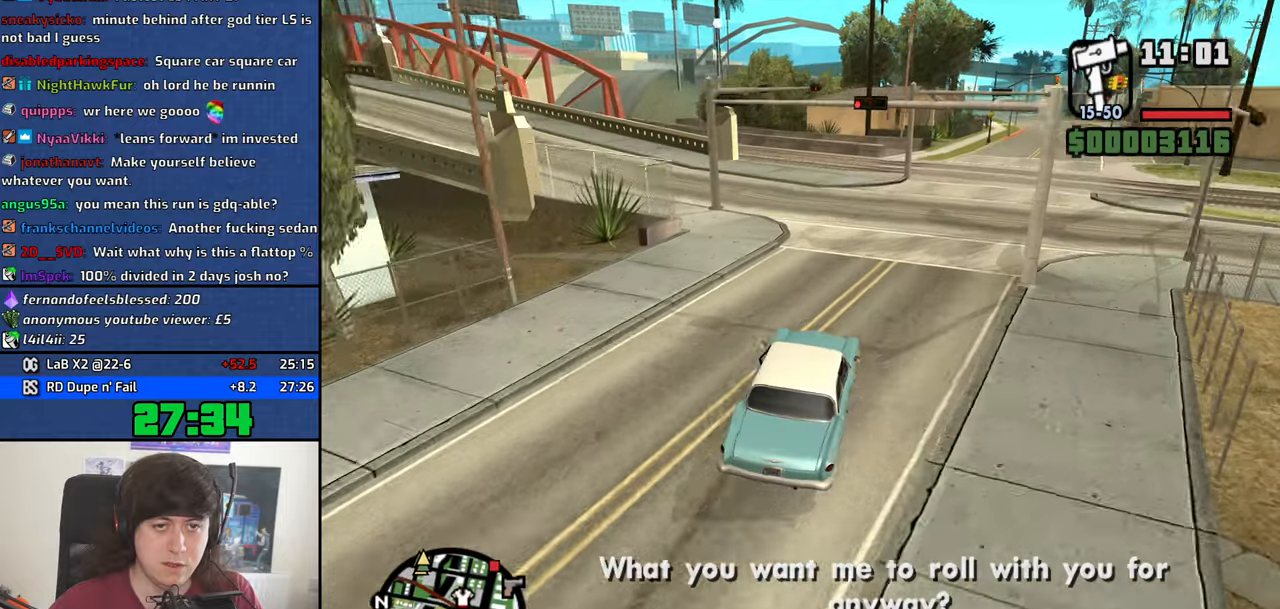
{"keys": ["a", "w"], "mouse": [], "events": [[50, "a", "up"], [150, "a", "down"], [383, "a", "up"], [483, "a", "down"]]}
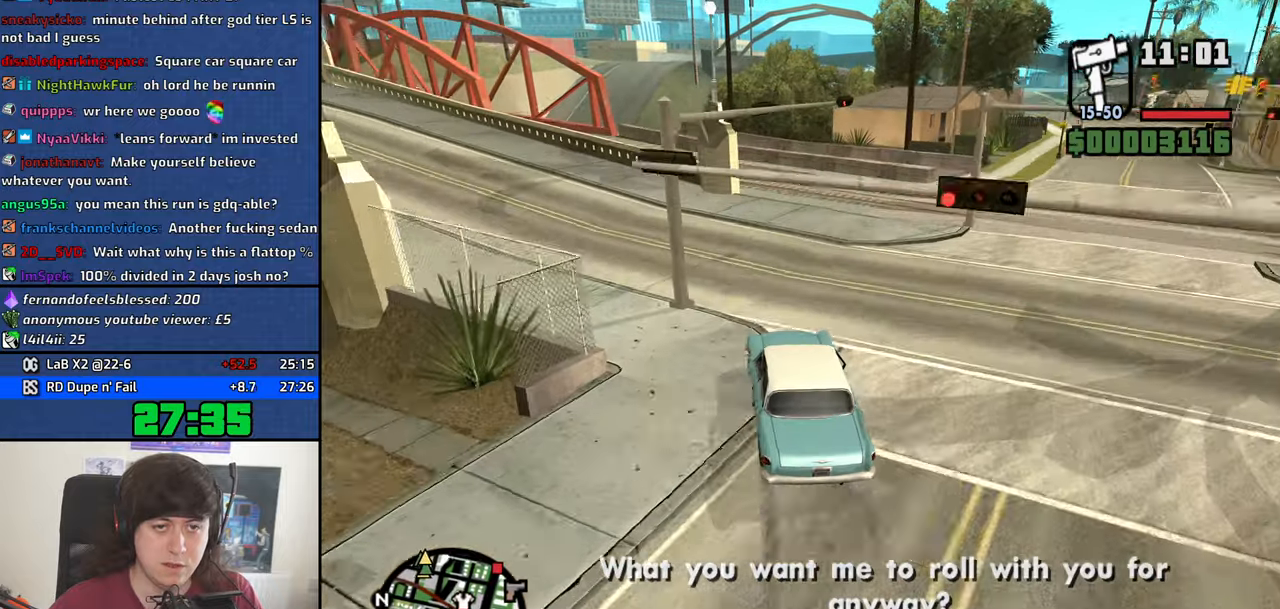
{"keys": ["a", "w"], "mouse": [], "events": []}
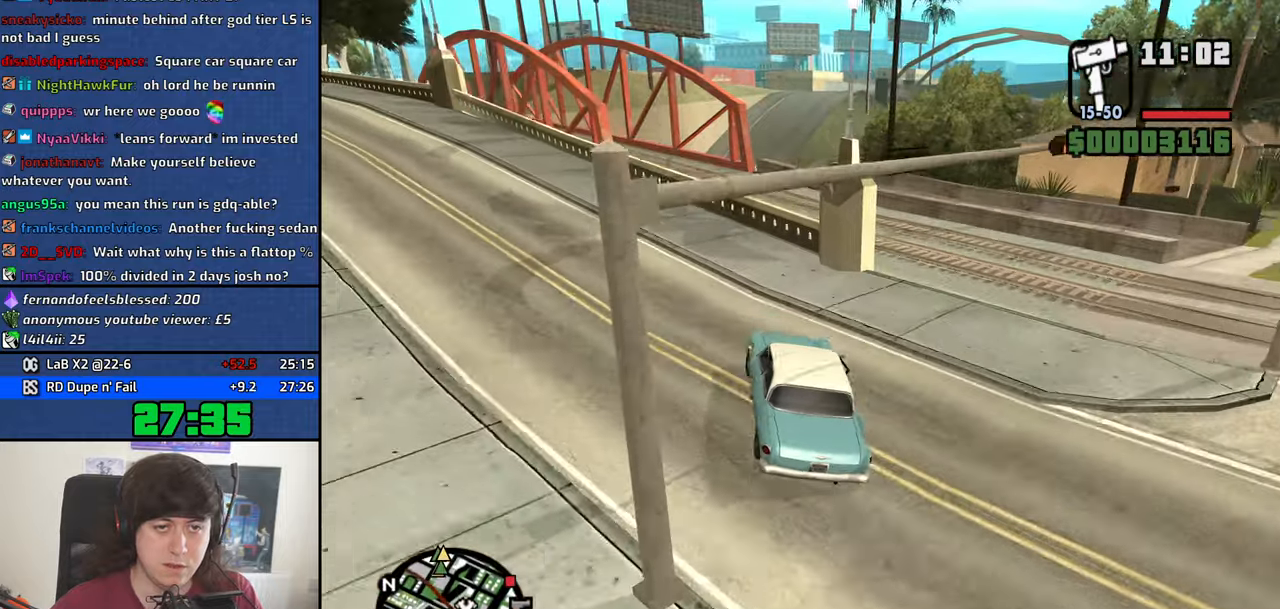
{"keys": ["a", "w"], "mouse": [], "events": [[367, "a", "up"], [500, "a", "down"]]}
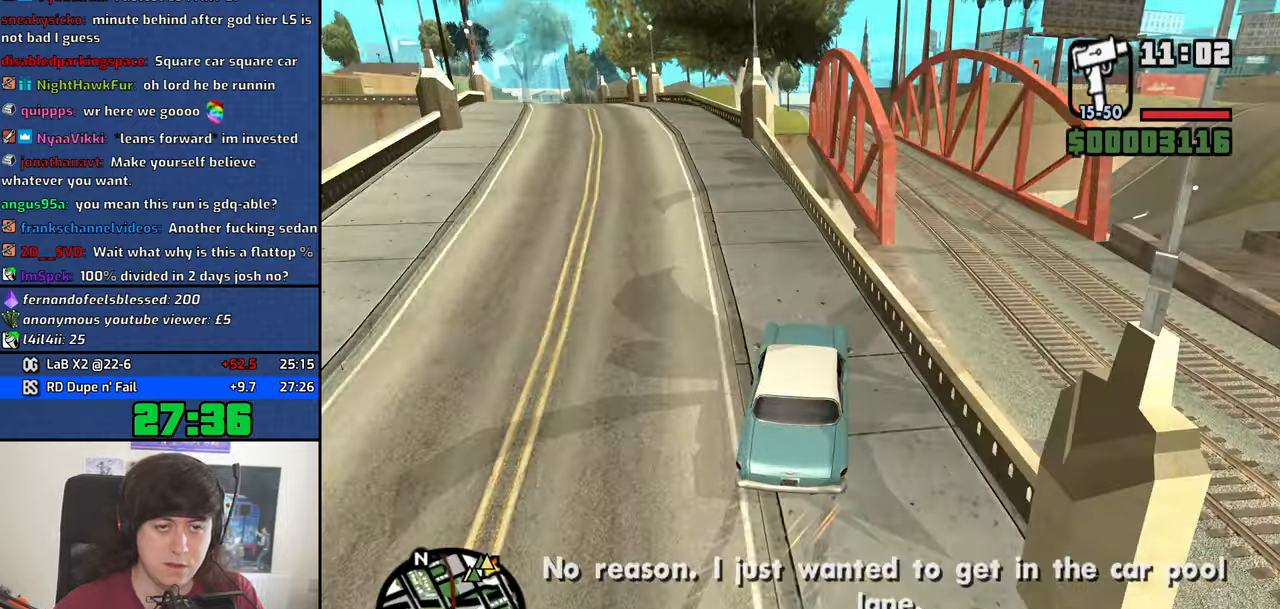
{"keys": ["a", "w"], "mouse": [], "events": []}
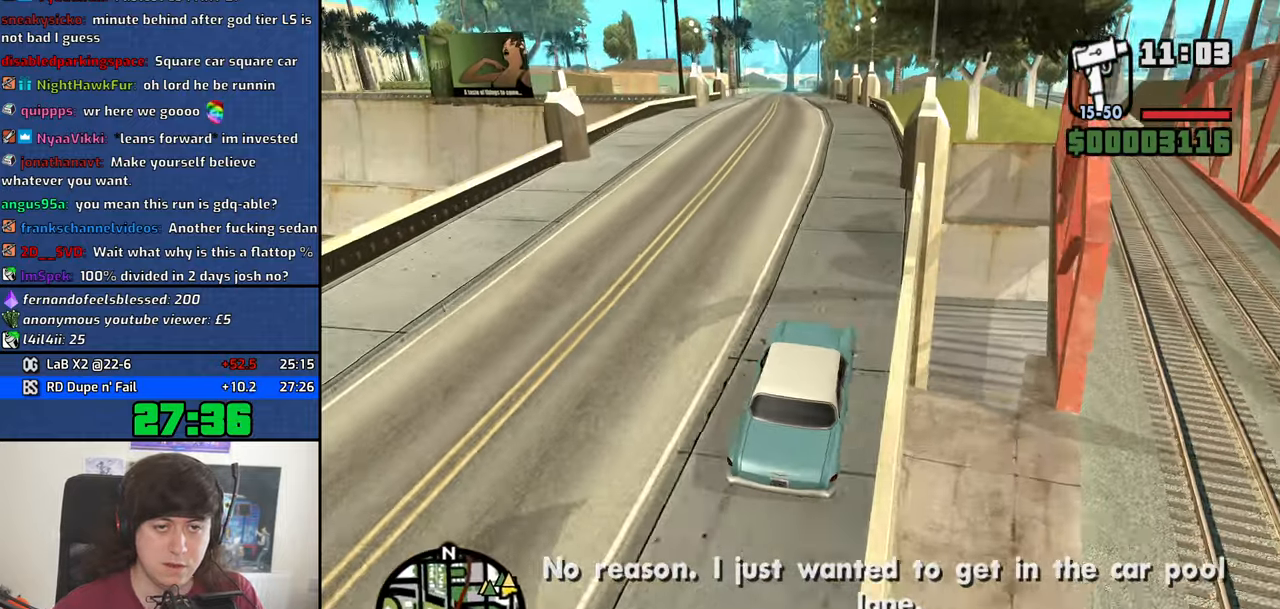
{"keys": ["a", "w"], "mouse": [], "events": [[17, "a", "up"], [217, "a", "down"], [350, "a", "up"], [500, "a", "down"]]}
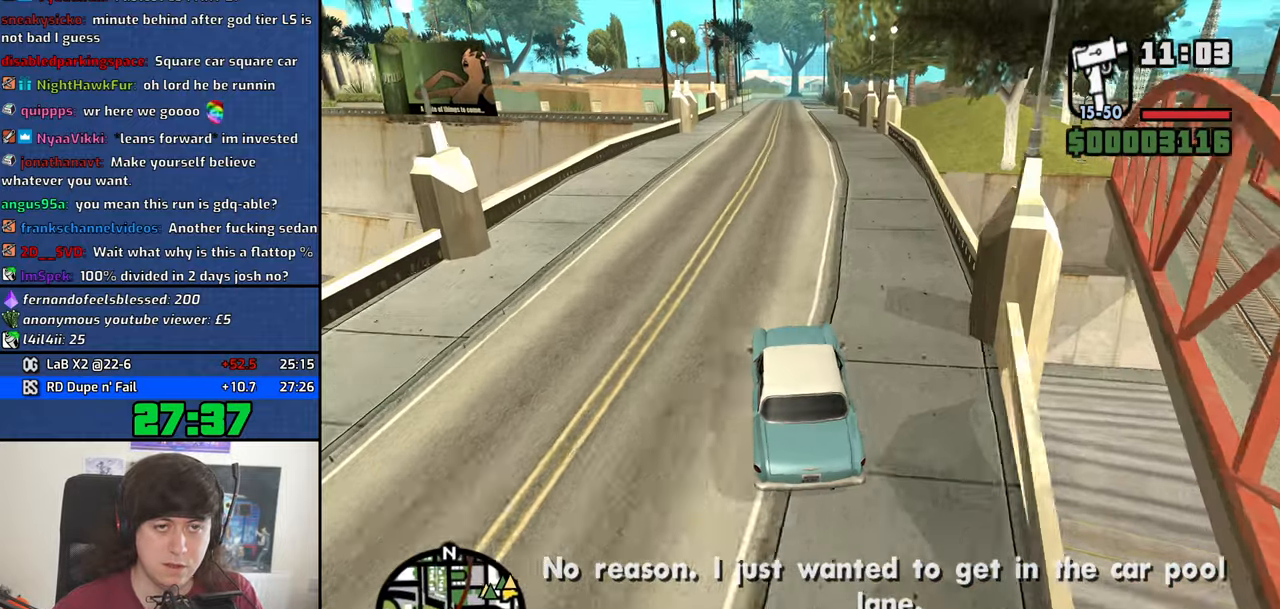
{"keys": ["a", "w"], "mouse": [], "events": [[83, "a", "up"], [500, "a", "down"]]}
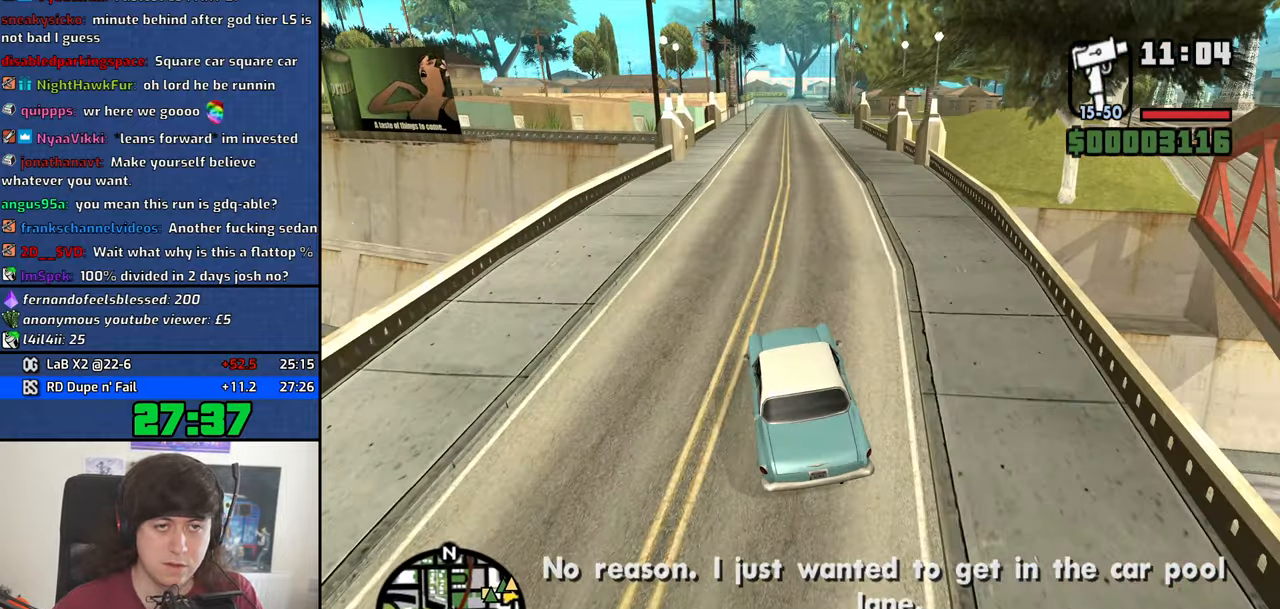
{"keys": ["a", "w"], "mouse": [], "events": [[50, "a", "up"], [383, "a", "down"]]}
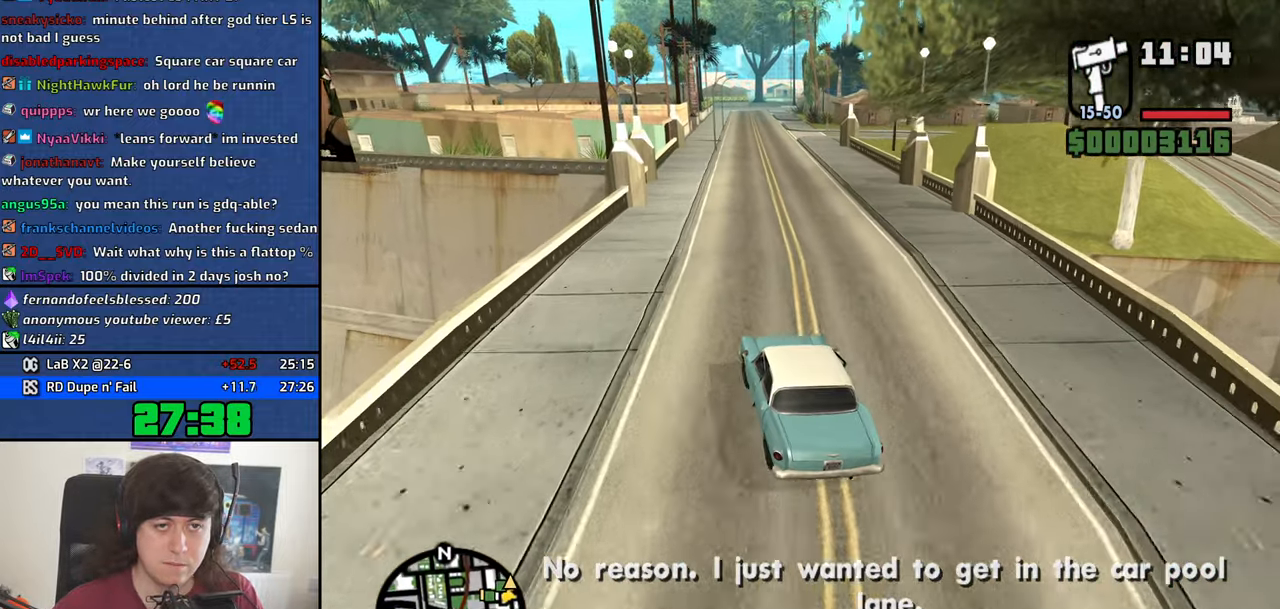
{"keys": ["w"], "mouse": [], "events": [[17, "a", "up"]]}
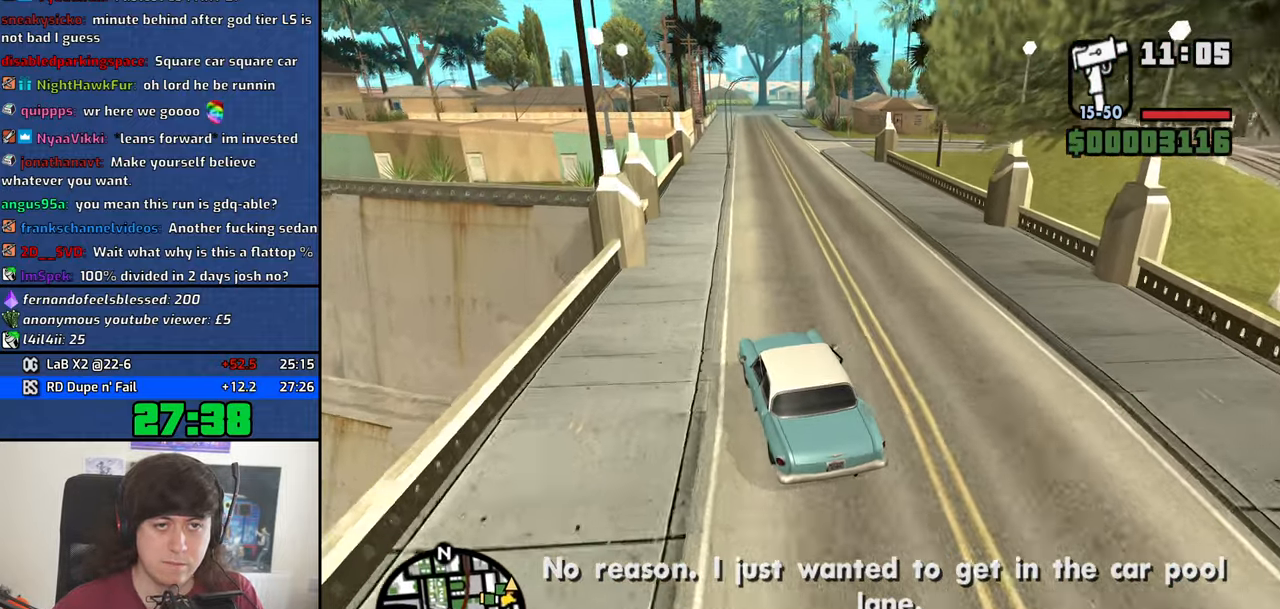
{"keys": ["d", "w"], "mouse": [], "events": [[317, "d", "down"]]}
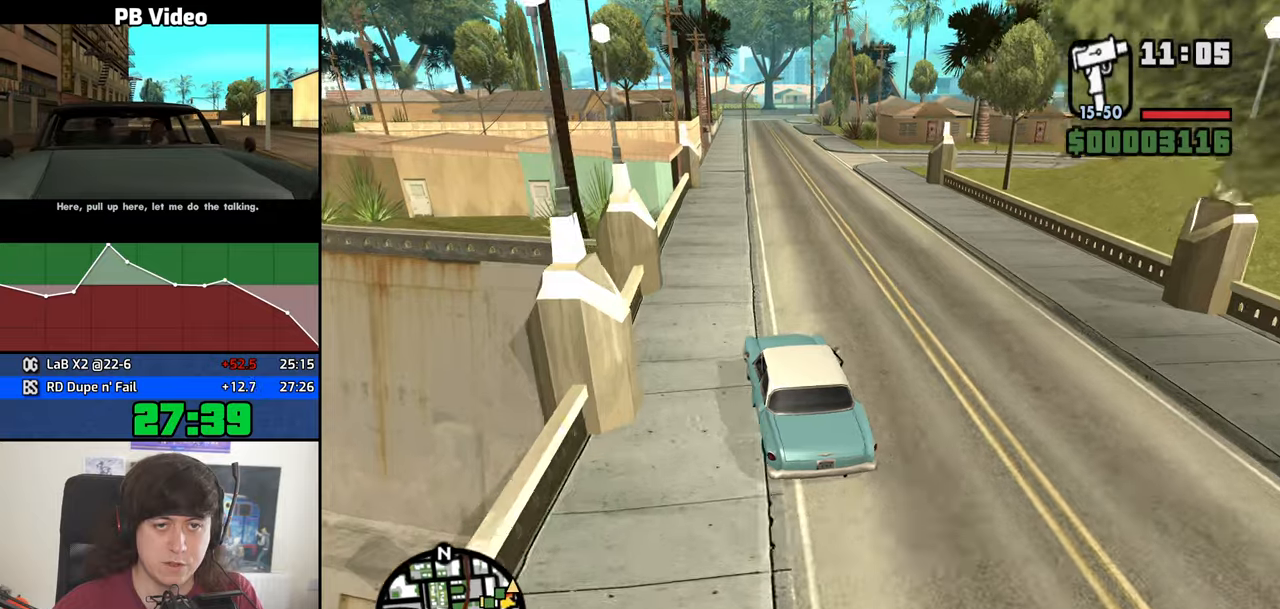
{"keys": ["d", "w"], "mouse": [], "events": [[100, "d", "up"], [200, "d", "down"], [334, "d", "up"], [384, "d", "down"]]}
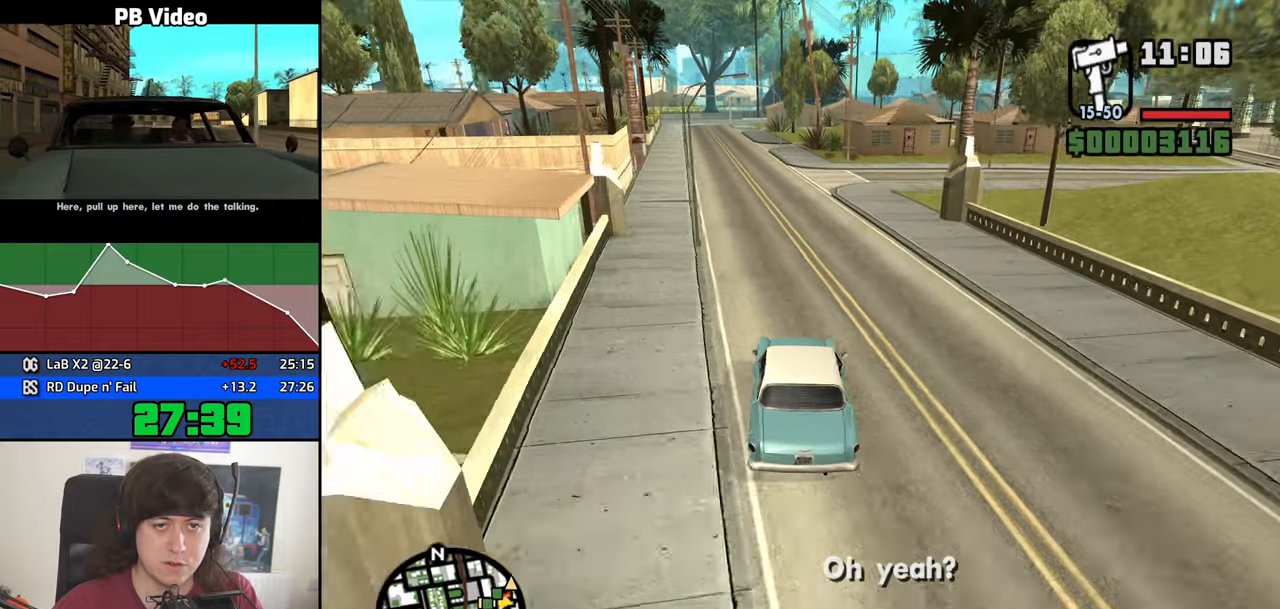
{"keys": ["d", "w"], "mouse": [], "events": []}
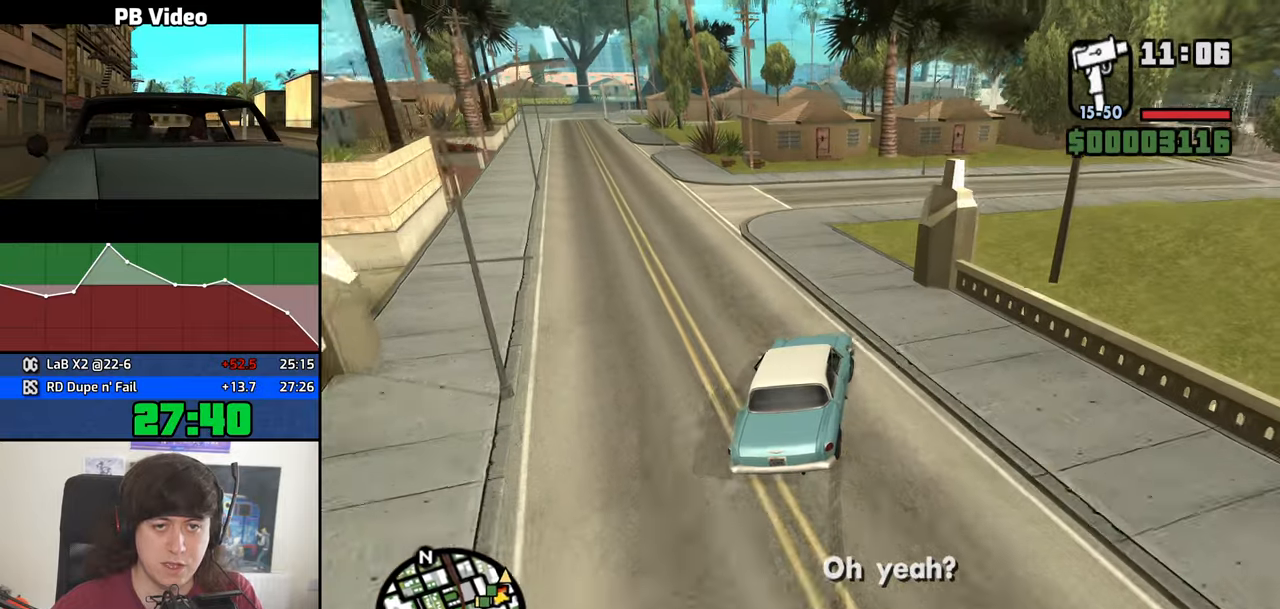
{"keys": ["d", "w"], "mouse": [], "events": [[184, "d", "up"], [234, "d", "down"]]}
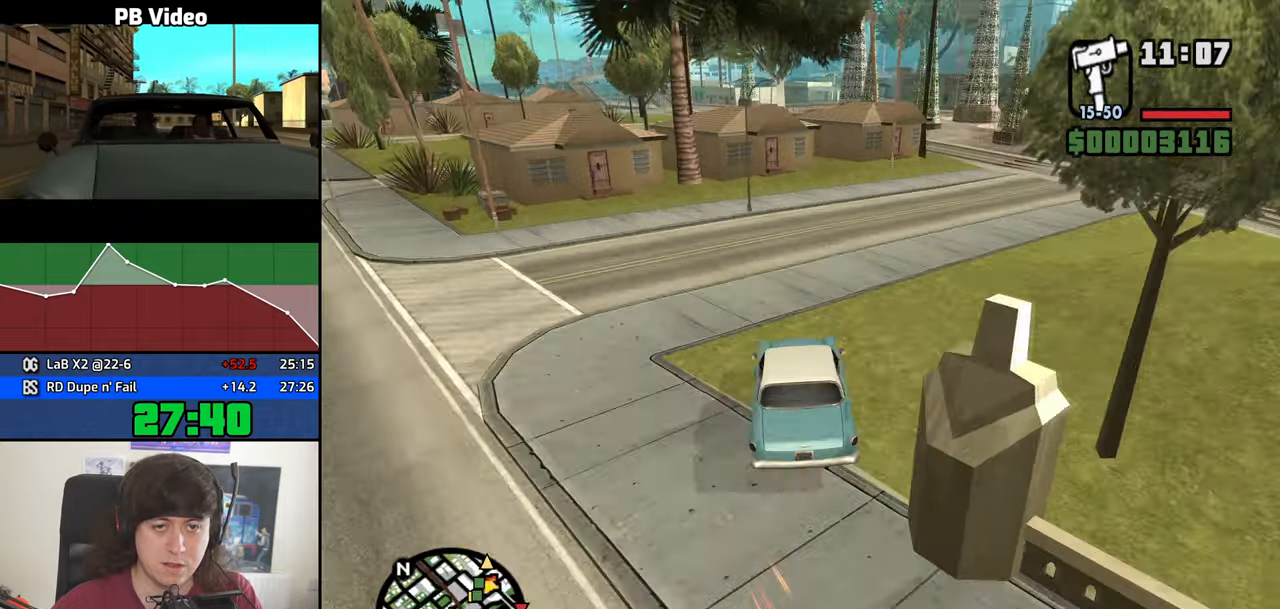
{"keys": ["d", "w"], "mouse": [], "events": []}